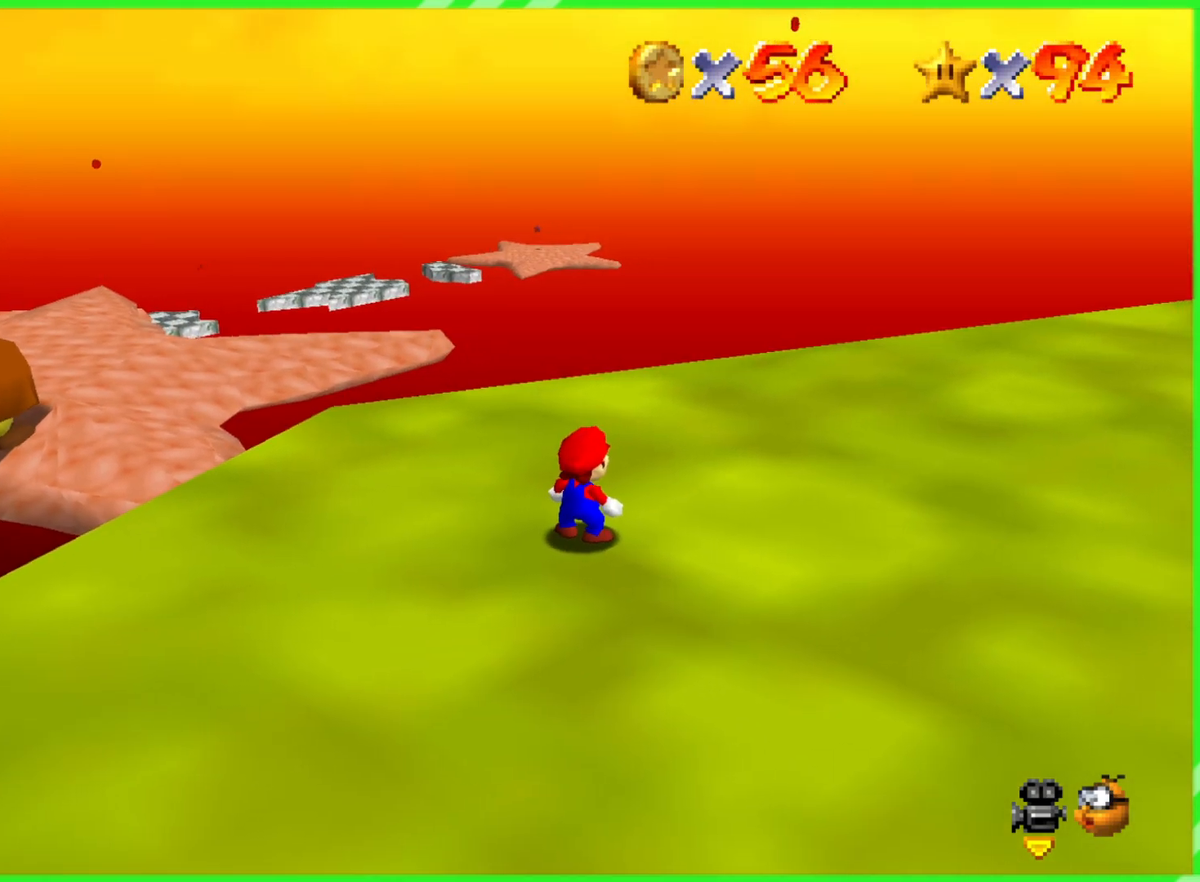
Gameplay with a controller (Nintendo layout); each line is a JSON object with the inputs held at the frame after it. "events" lists button and stick changes between this image and that frame as [ms after this image, input, new state], when the widget could be followed in between. Not read: DPAD_DOWN DPAD_UP L1 L3 R1 R3 X Y.
{"buttons": [], "left_stick": "center", "events": [[233, "C_RIGHT", "down"], [467, "C_RIGHT", "up"]]}
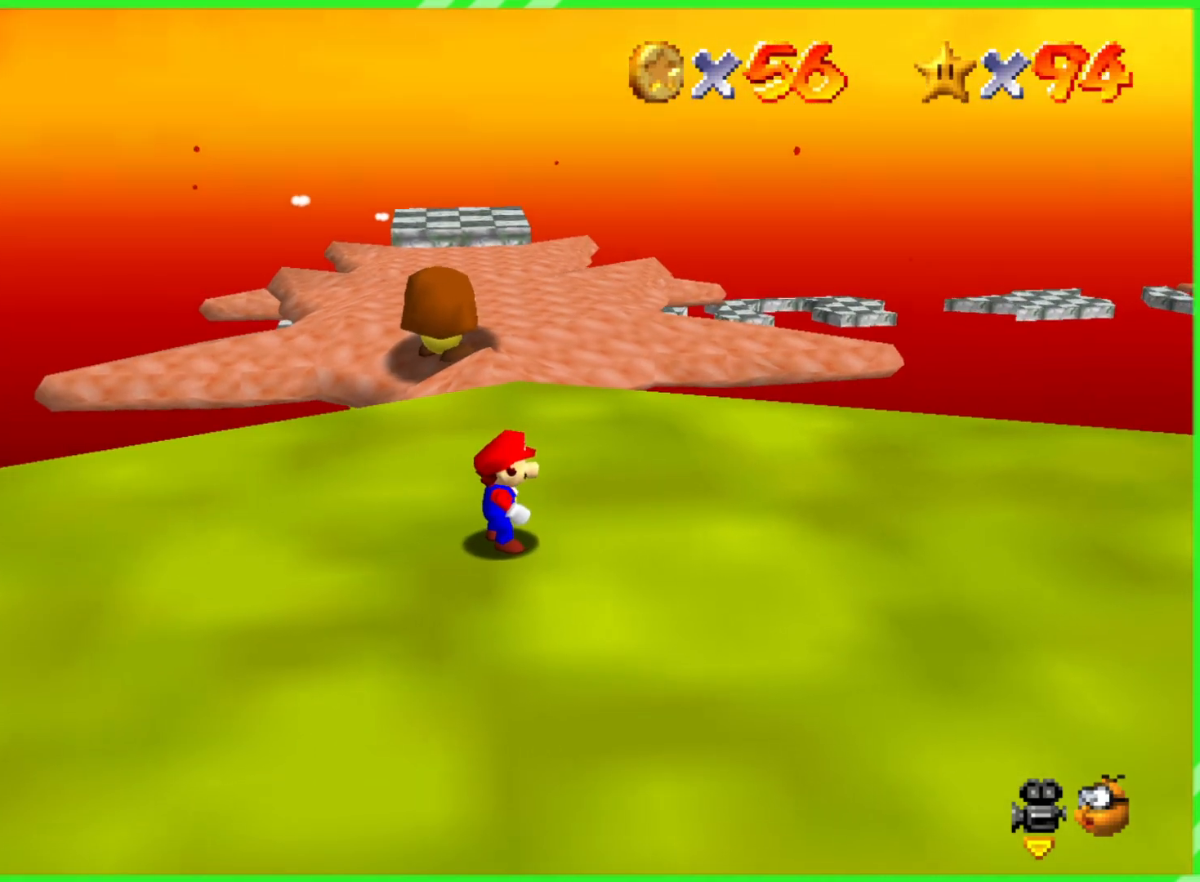
{"buttons": [], "left_stick": "center", "events": []}
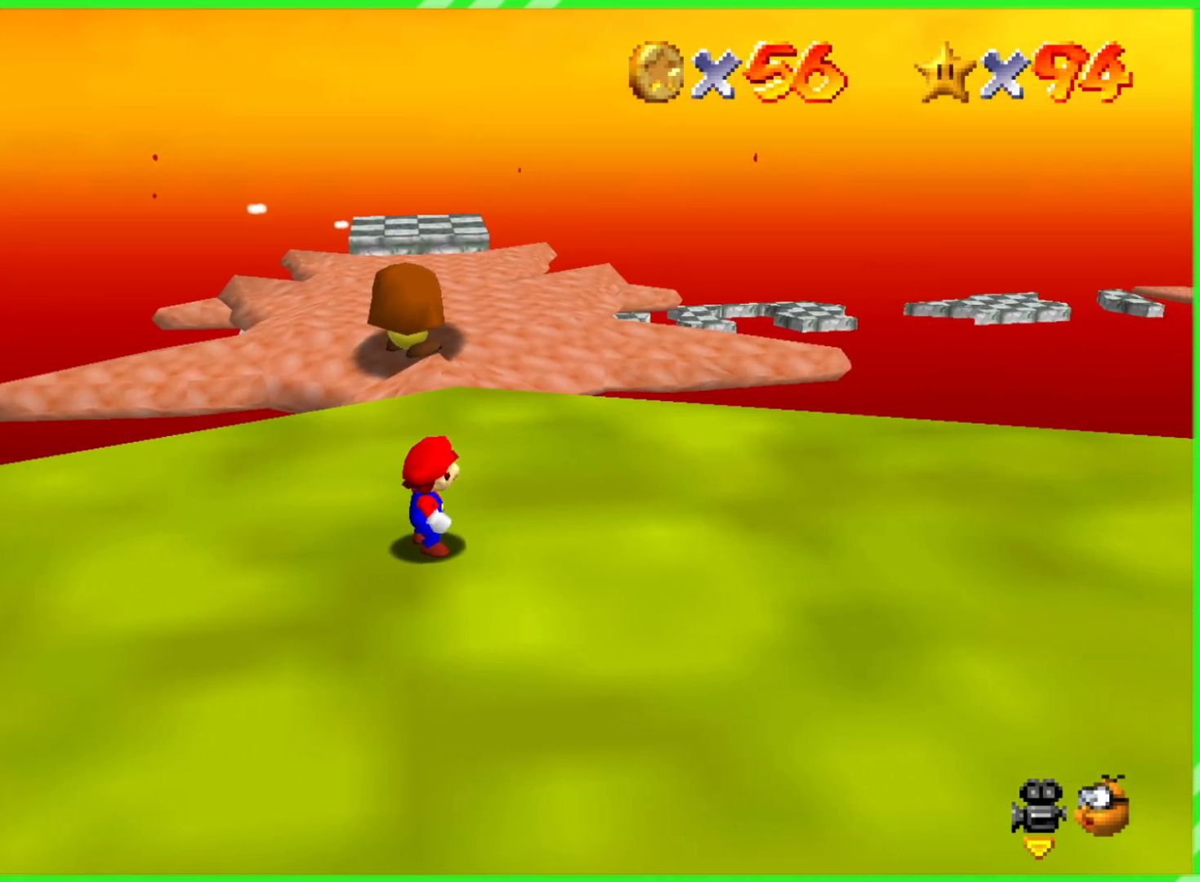
{"buttons": [], "left_stick": "center", "events": []}
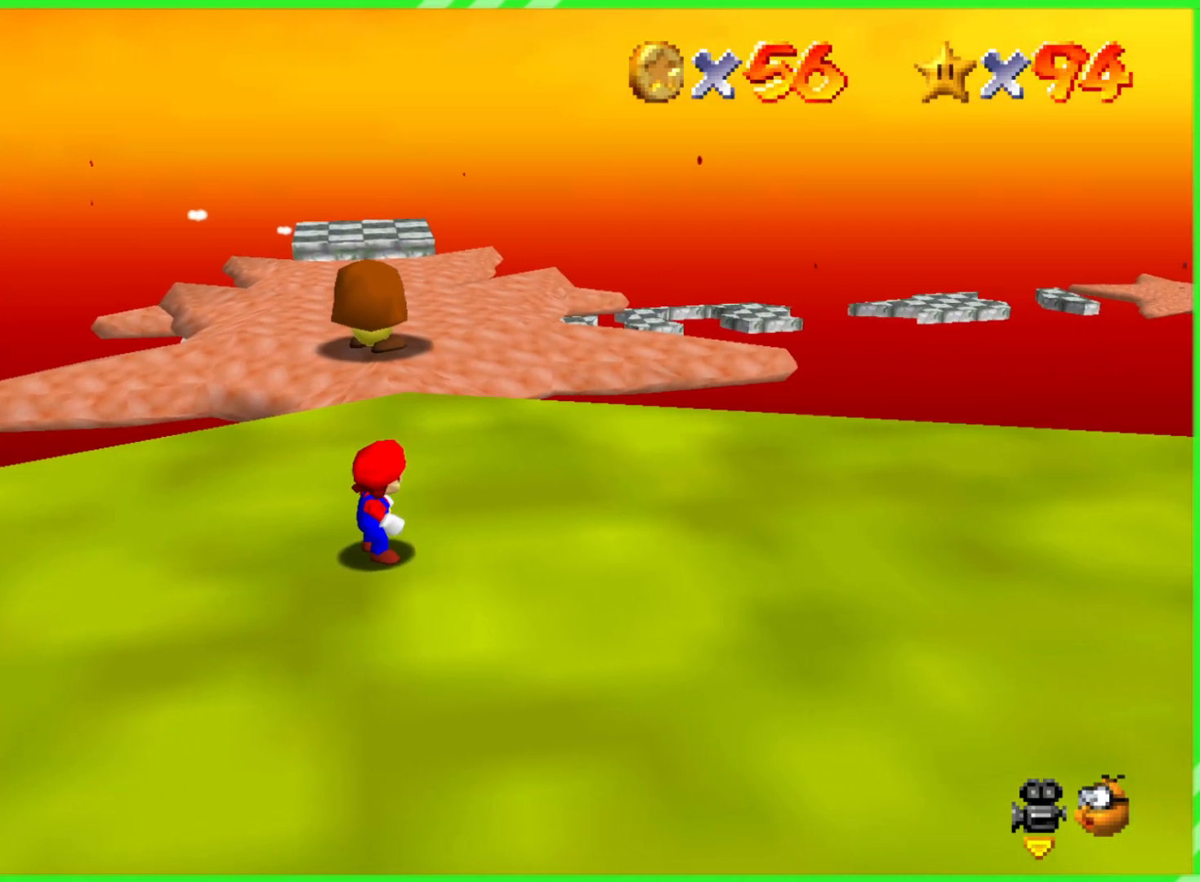
{"buttons": ["C_RIGHT"], "left_stick": "center", "events": [[333, "C_RIGHT", "down"]]}
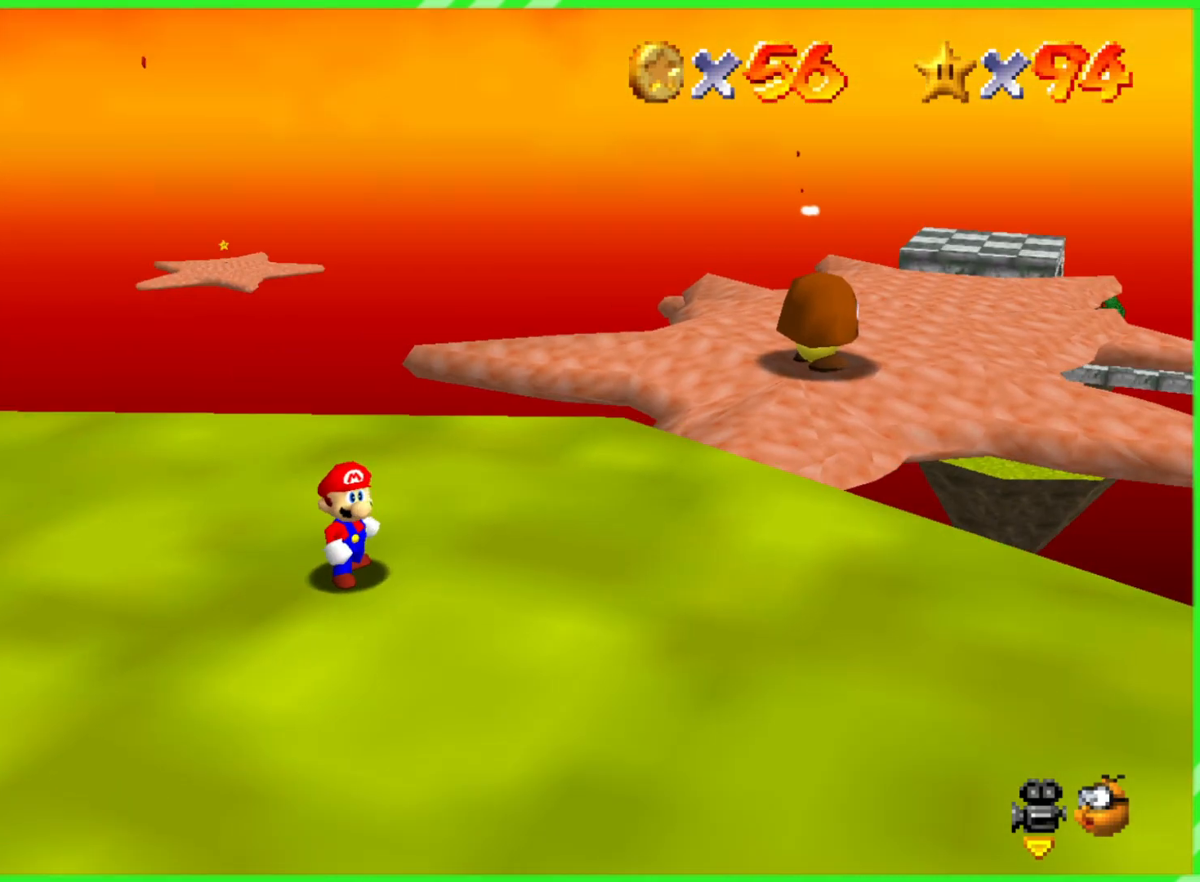
{"buttons": [], "left_stick": "center", "events": [[67, "C_RIGHT", "up"], [117, "C_RIGHT", "down"], [317, "C_RIGHT", "up"]]}
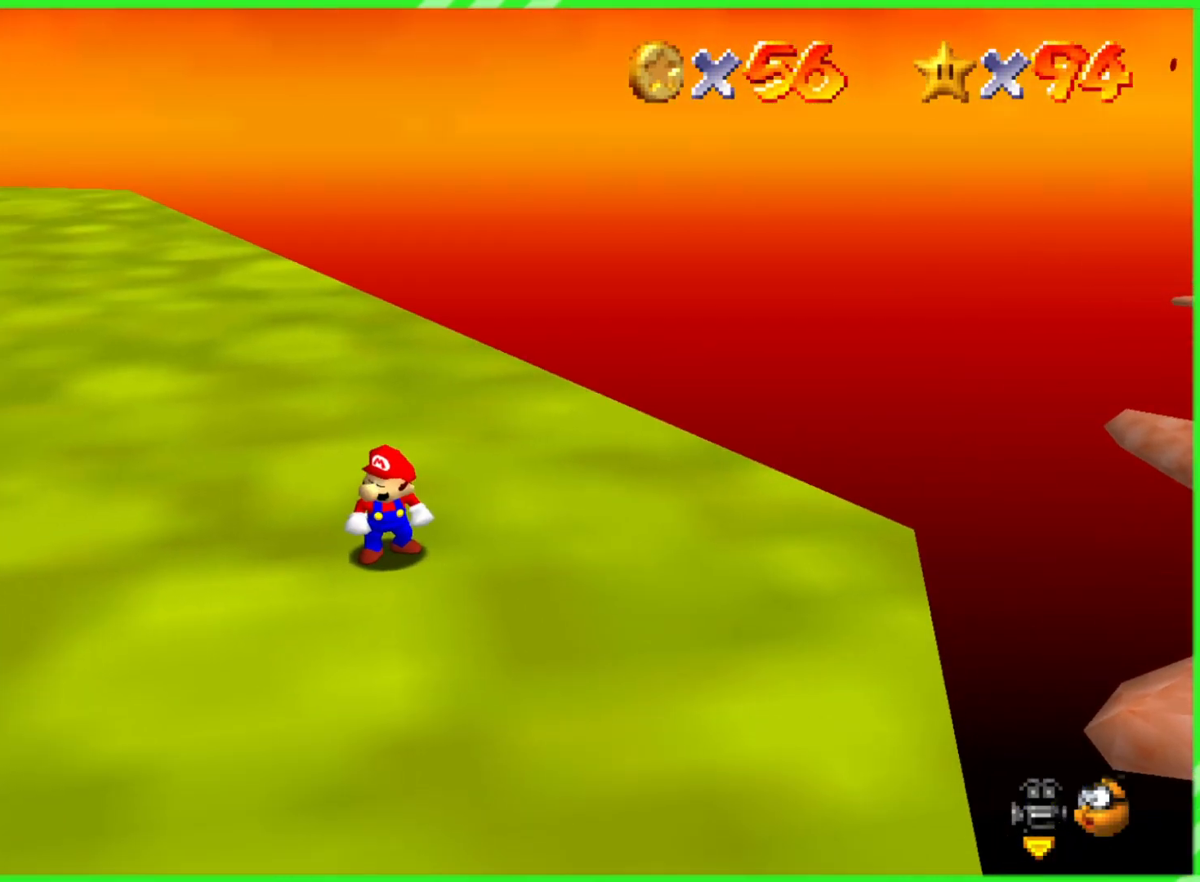
{"buttons": [], "left_stick": "center", "events": [[150, "C_LEFT", "down"], [317, "C_LEFT", "up"]]}
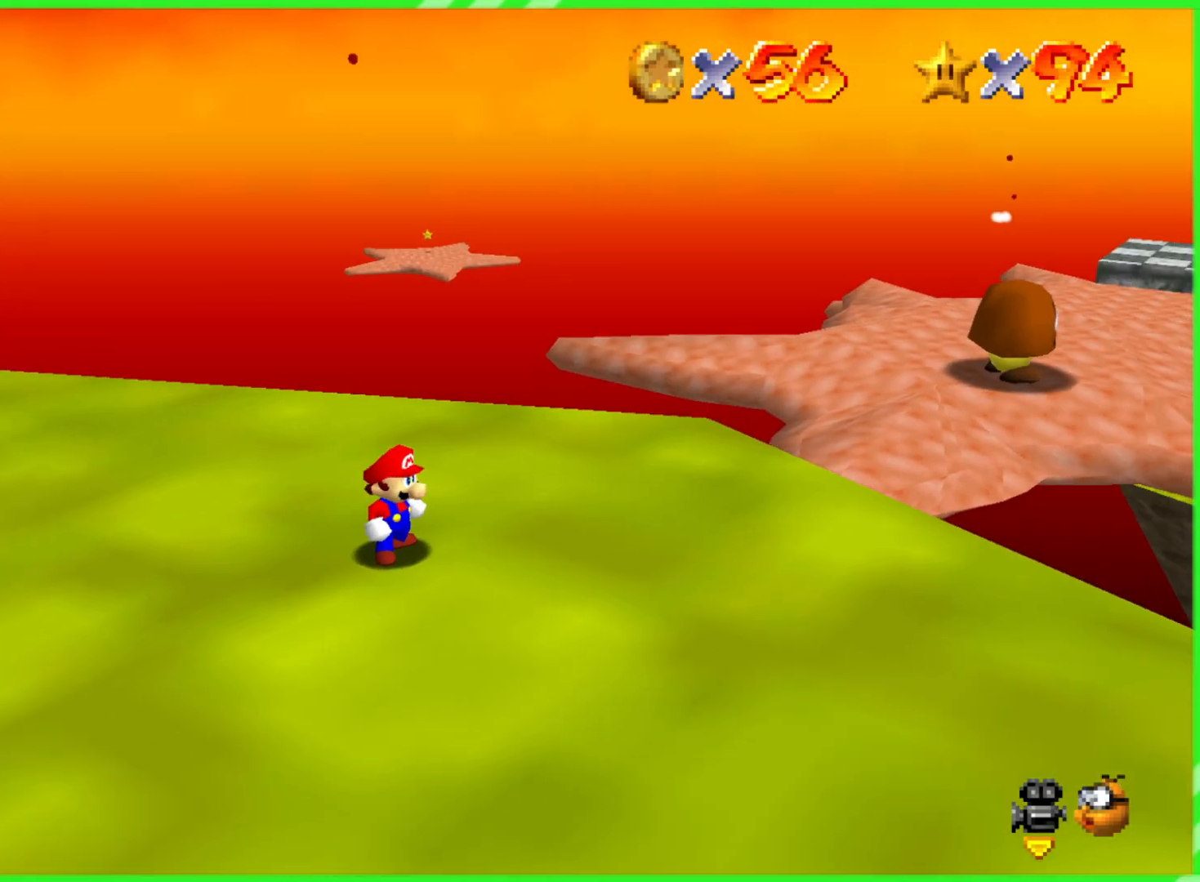
{"buttons": [], "left_stick": "center", "events": []}
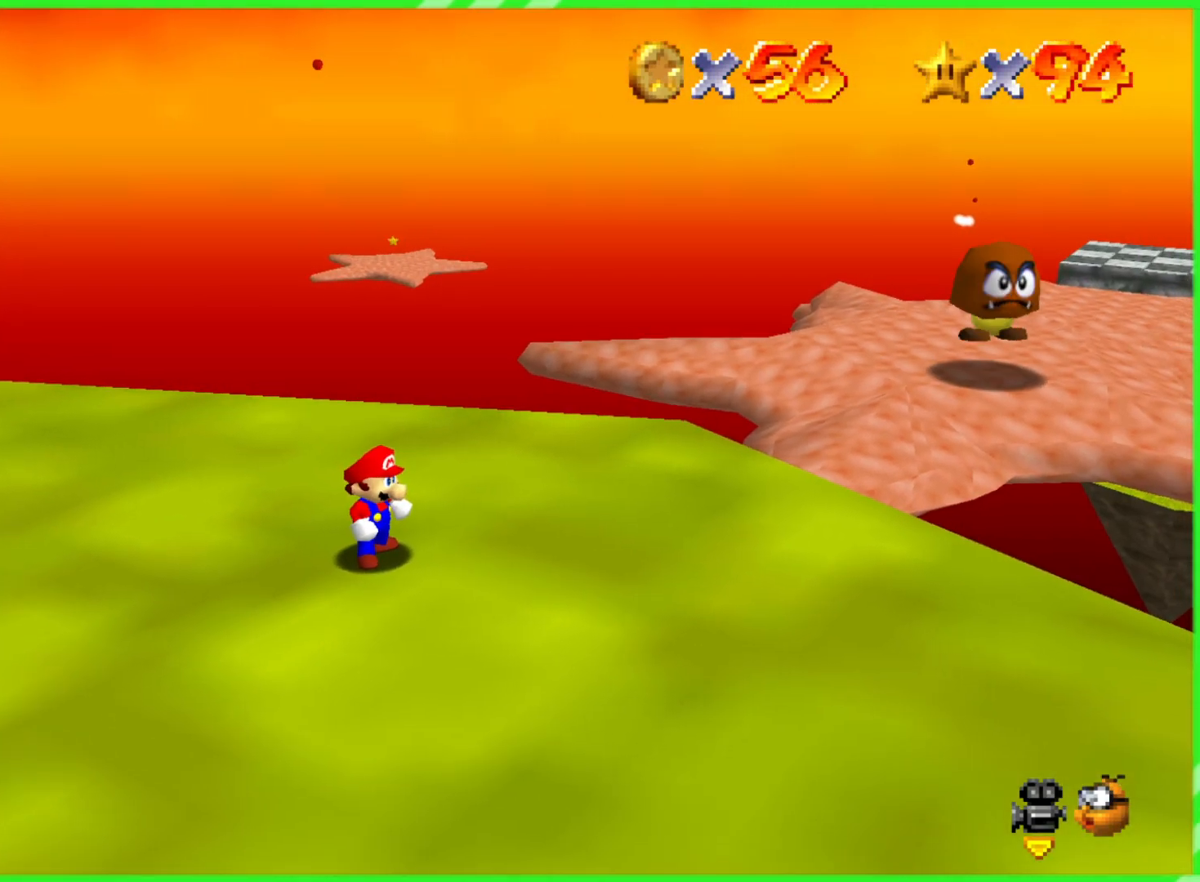
{"buttons": [], "left_stick": "center", "events": []}
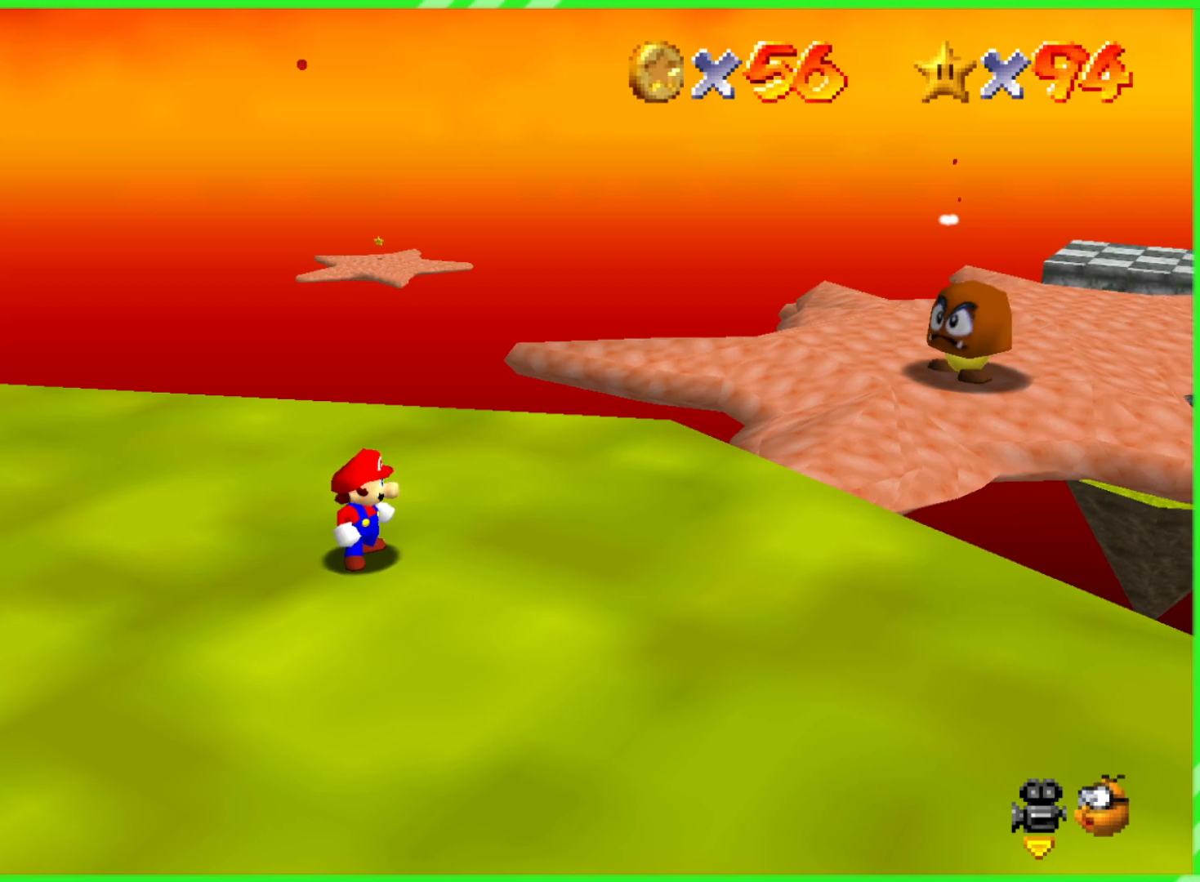
{"buttons": [], "left_stick": "center", "events": []}
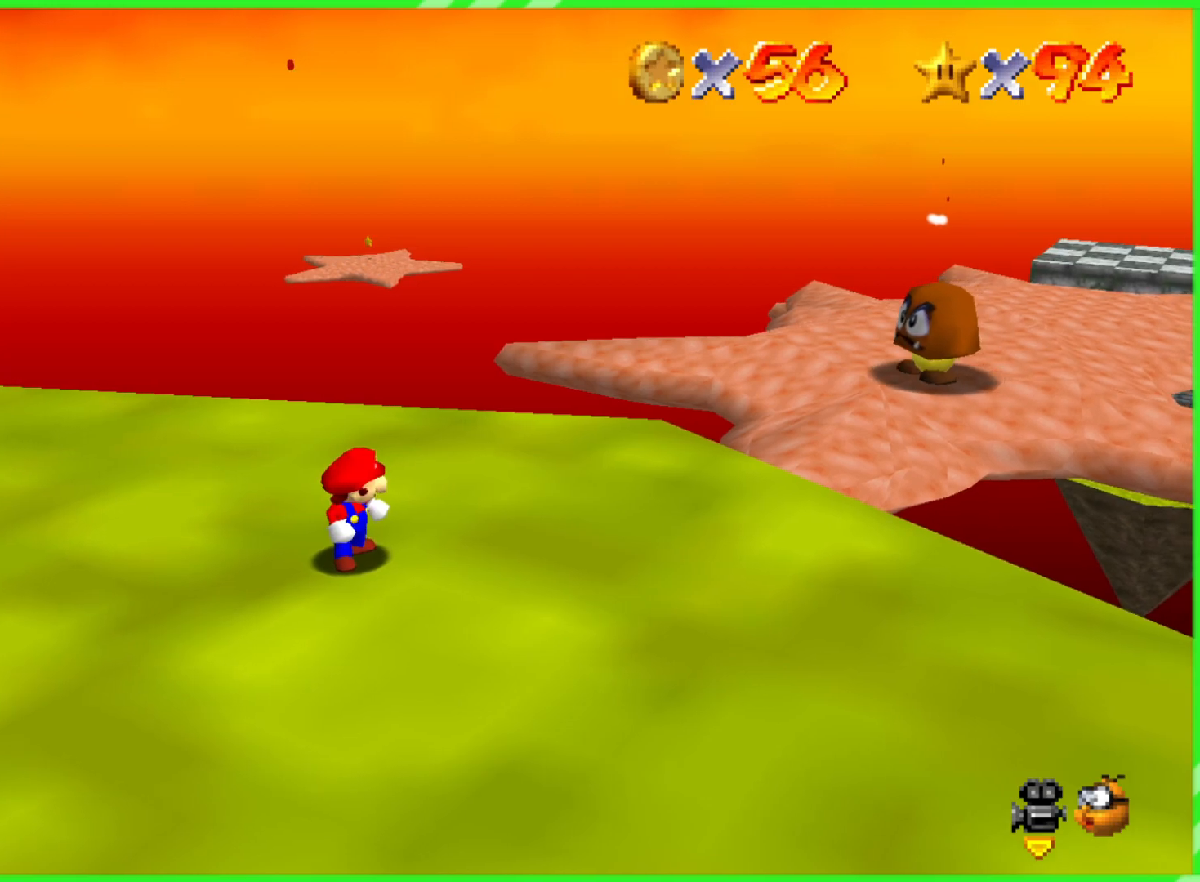
{"buttons": [], "left_stick": "center", "events": []}
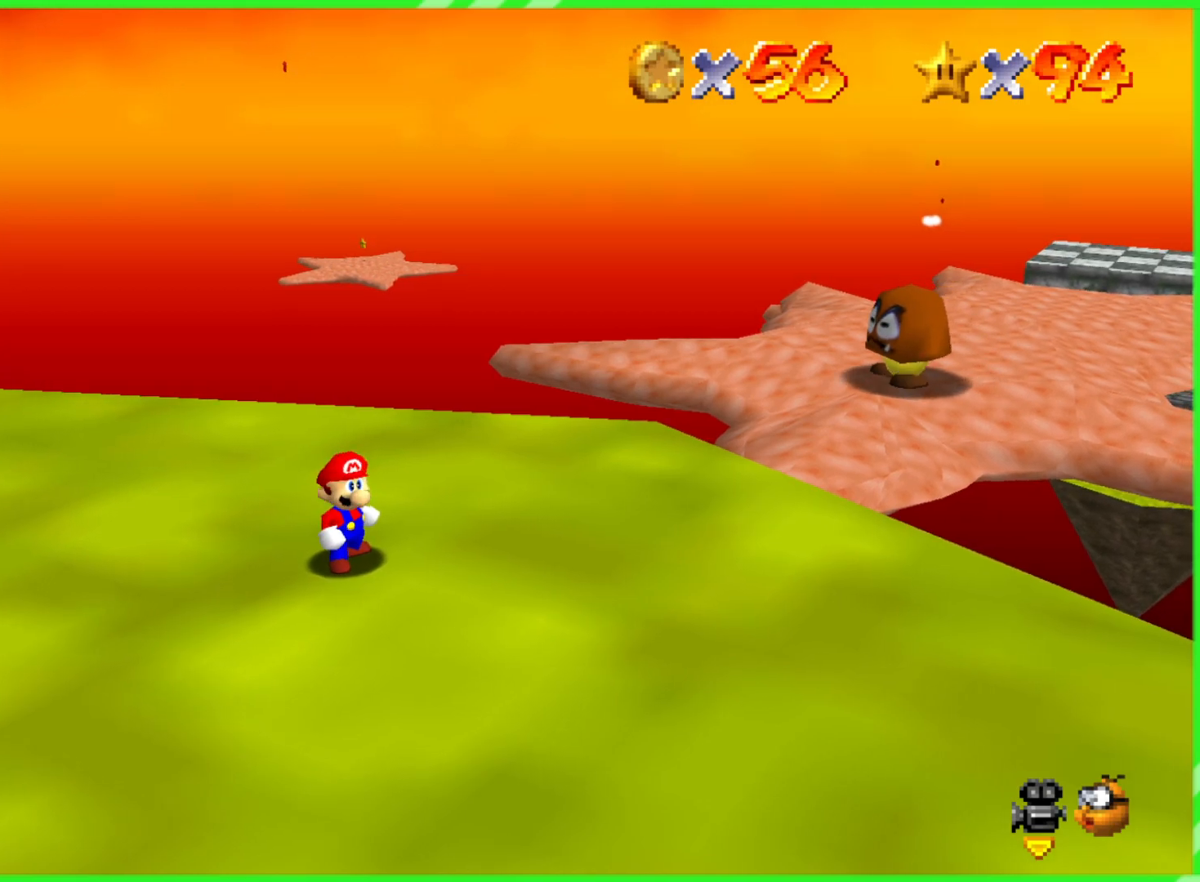
{"buttons": ["C_LEFT"], "left_stick": "center", "events": [[417, "C_LEFT", "down"]]}
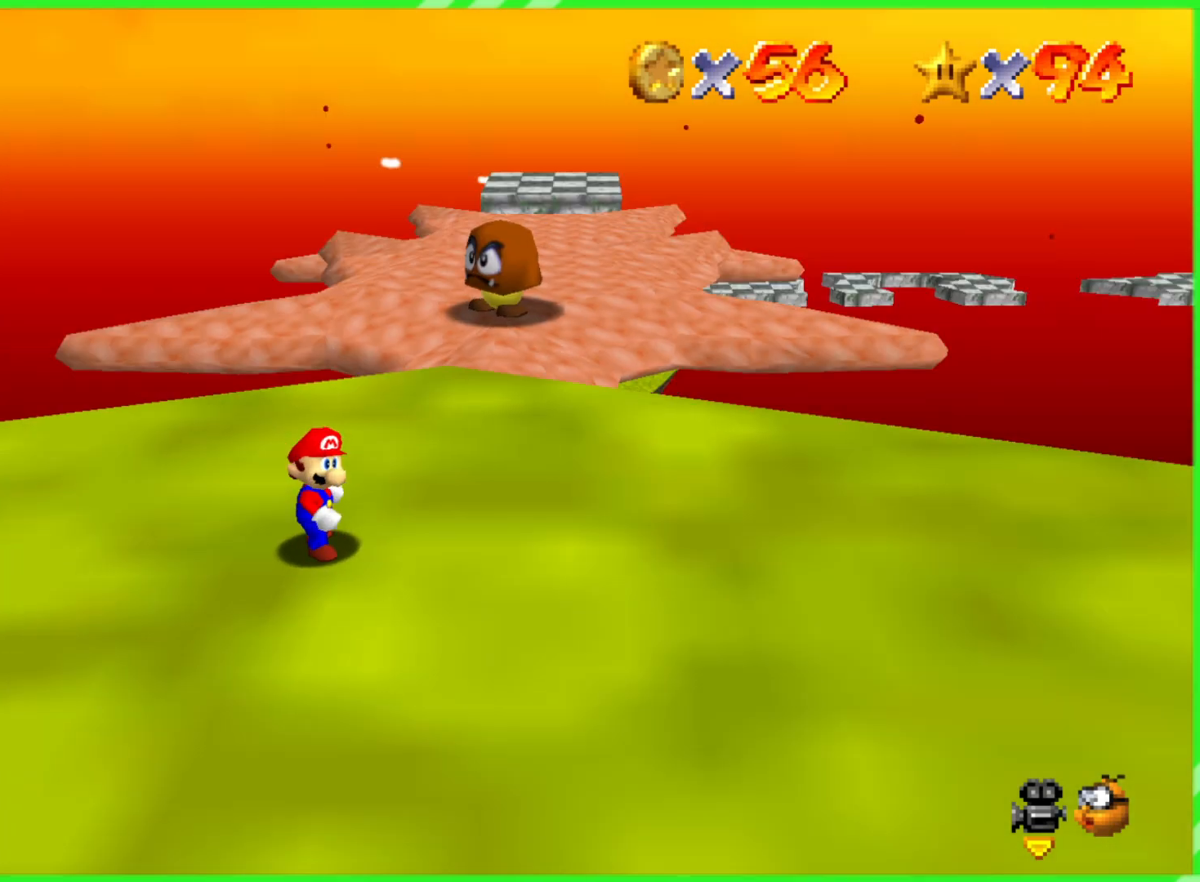
{"buttons": [], "left_stick": "center", "events": [[83, "C_LEFT", "up"]]}
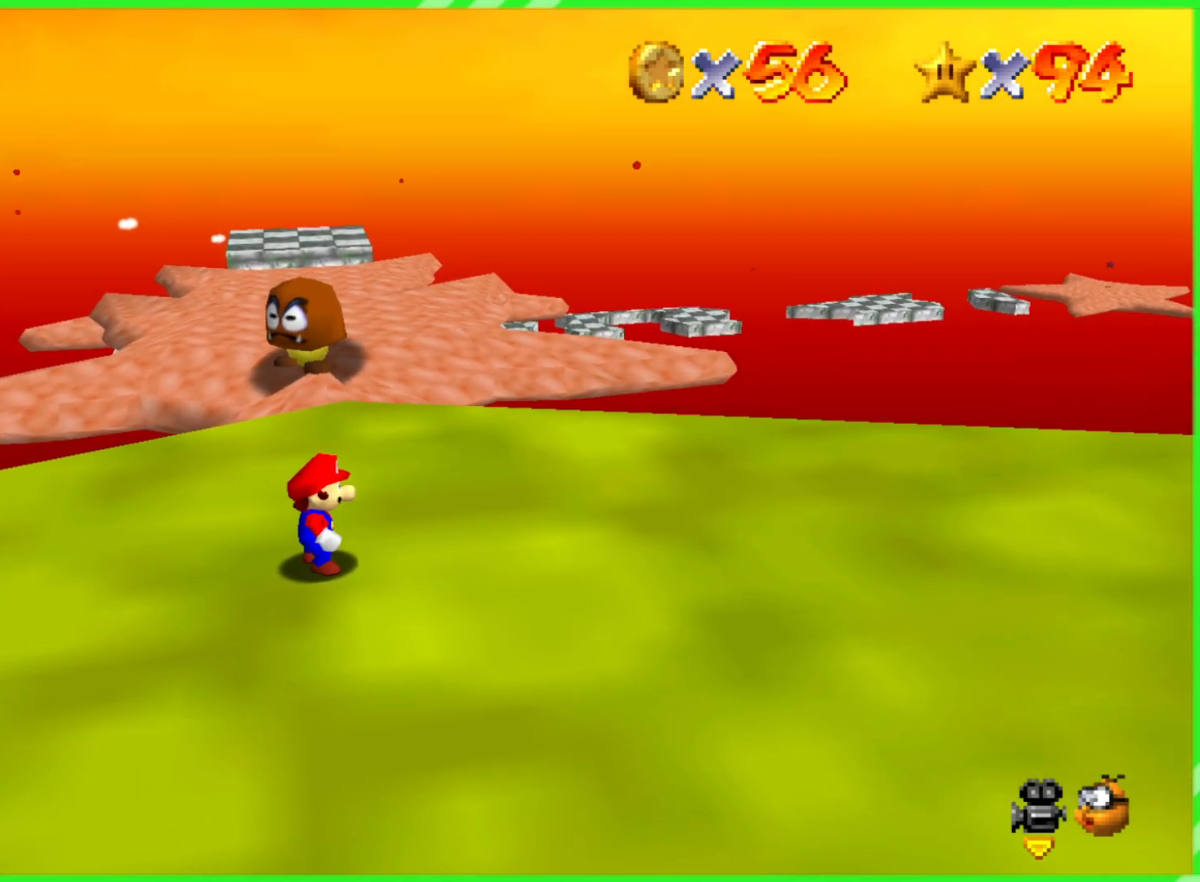
{"buttons": [], "left_stick": "center", "events": []}
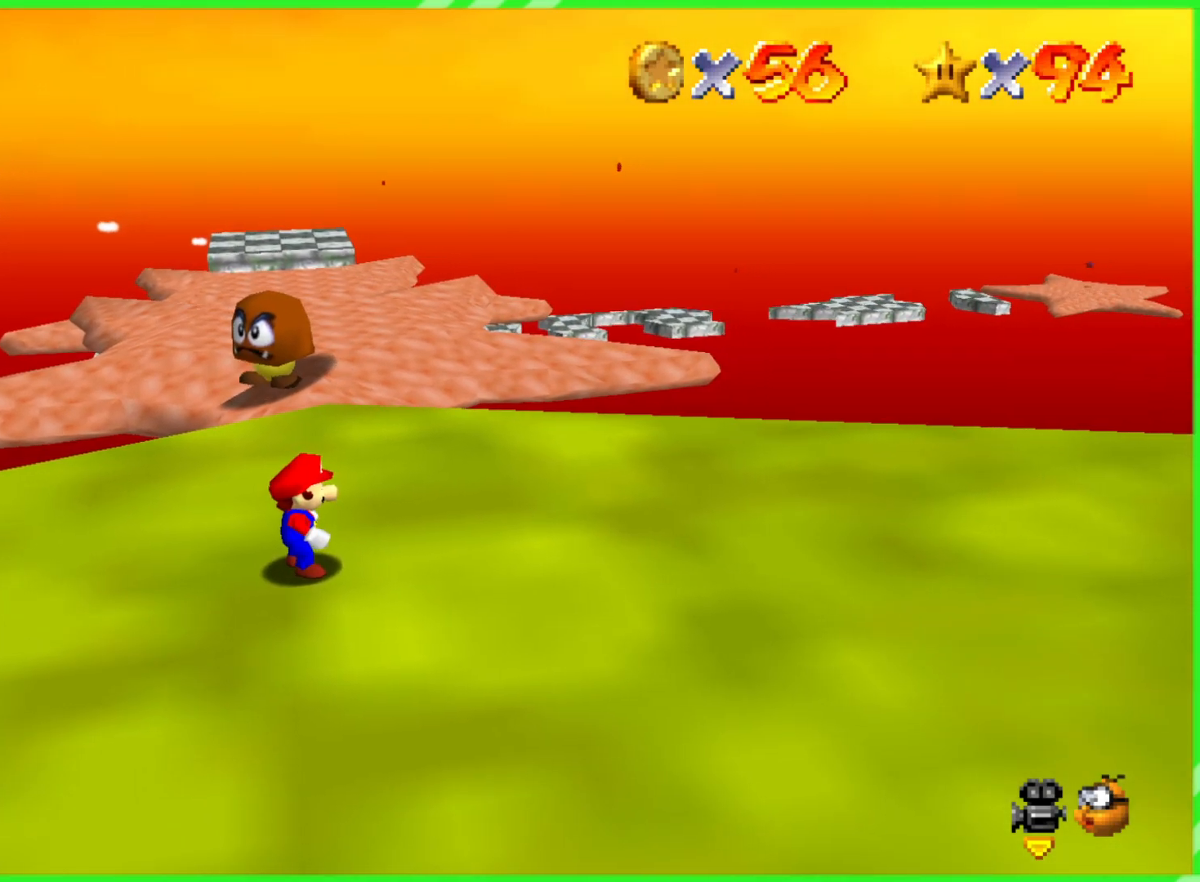
{"buttons": ["C_LEFT"], "left_stick": "center", "events": [[367, "C_LEFT", "down"]]}
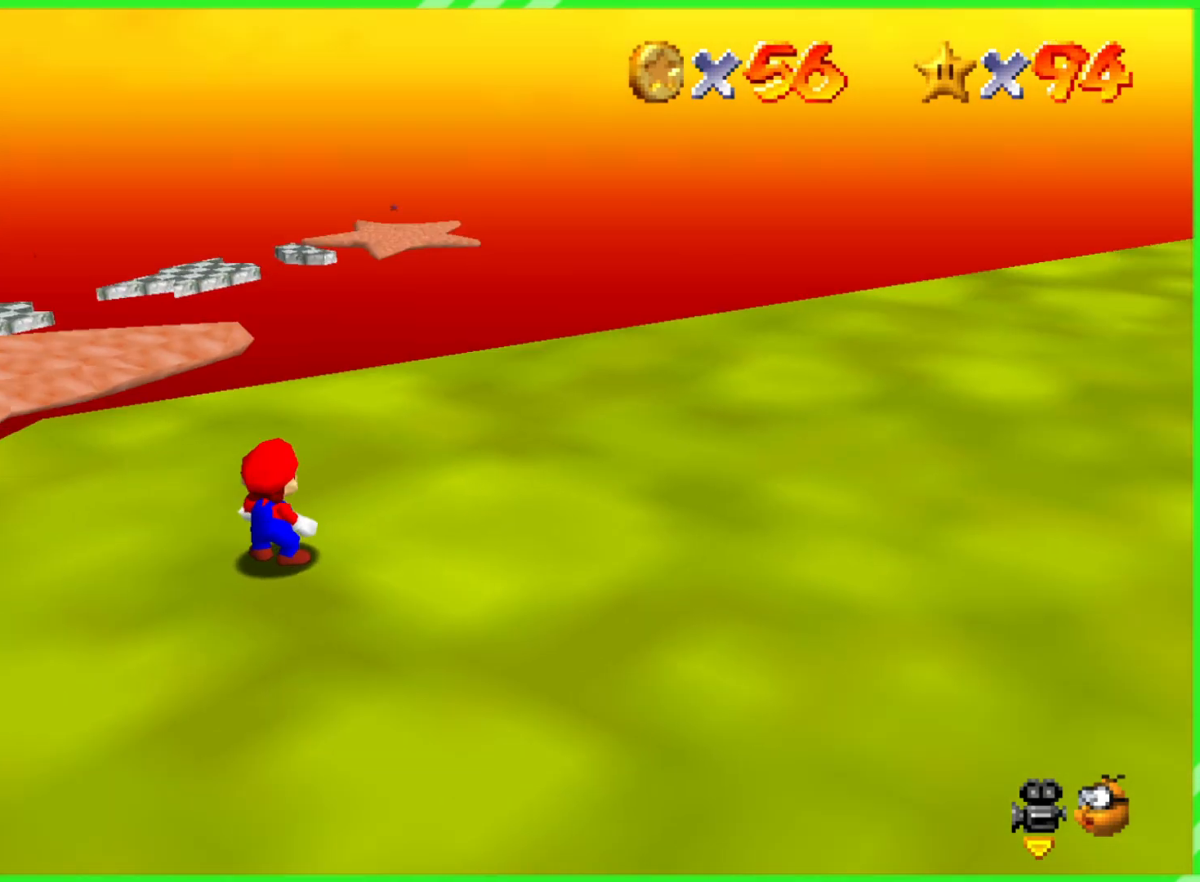
{"buttons": [], "left_stick": "center", "events": [[33, "C_LEFT", "up"]]}
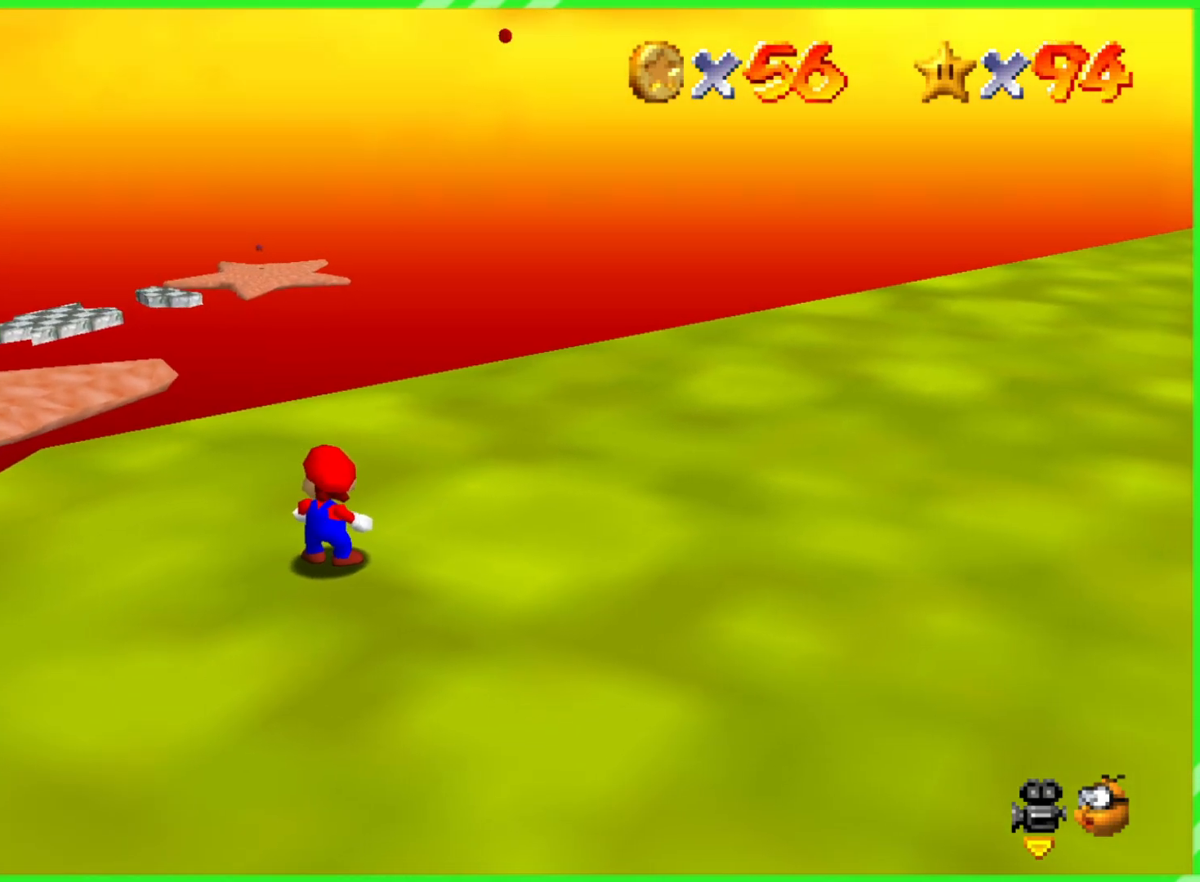
{"buttons": [], "left_stick": "center", "events": []}
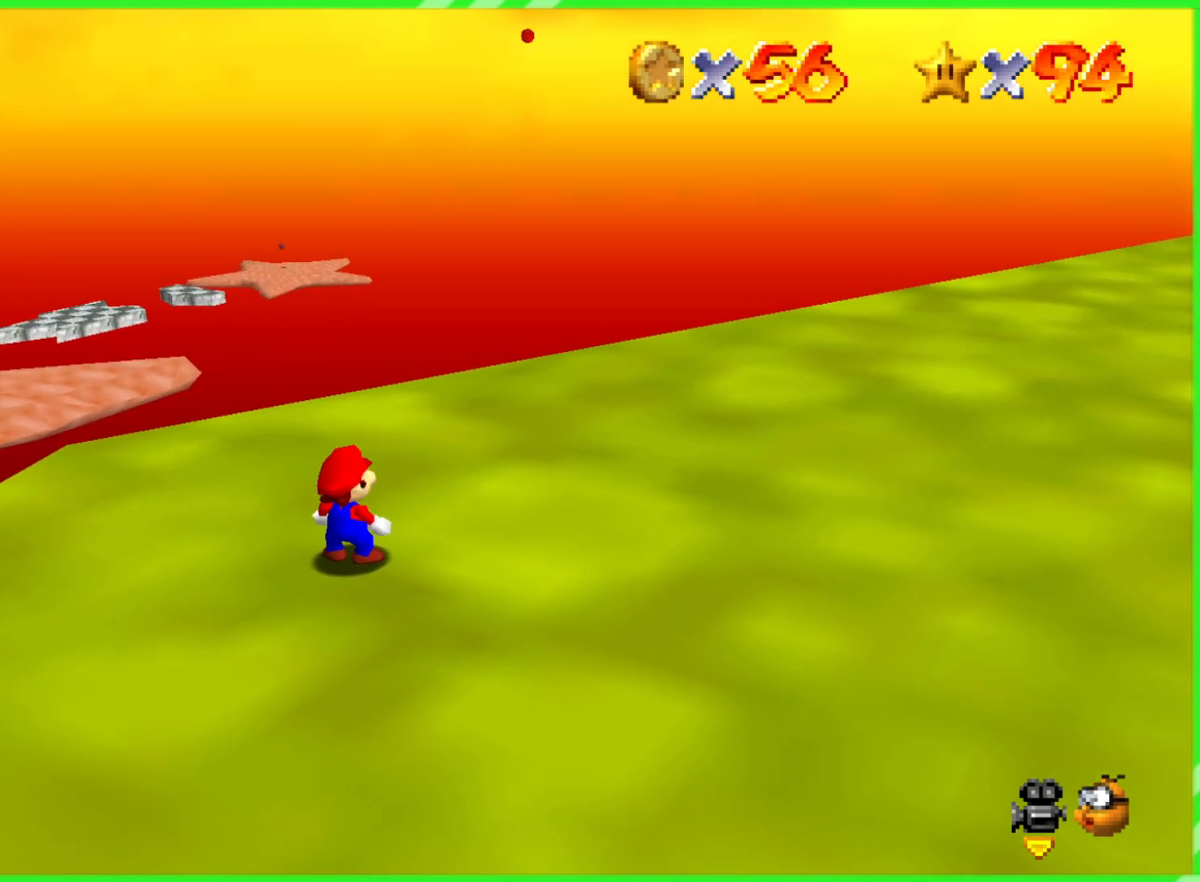
{"buttons": ["C_LEFT"], "left_stick": "up", "events": [[17, "C_LEFT", "down"], [33, "C_UP", "down"], [133, "C_UP", "up"], [200, "C_LEFT", "up"], [283, "left_stick", "up"], [333, "C_LEFT", "down"]]}
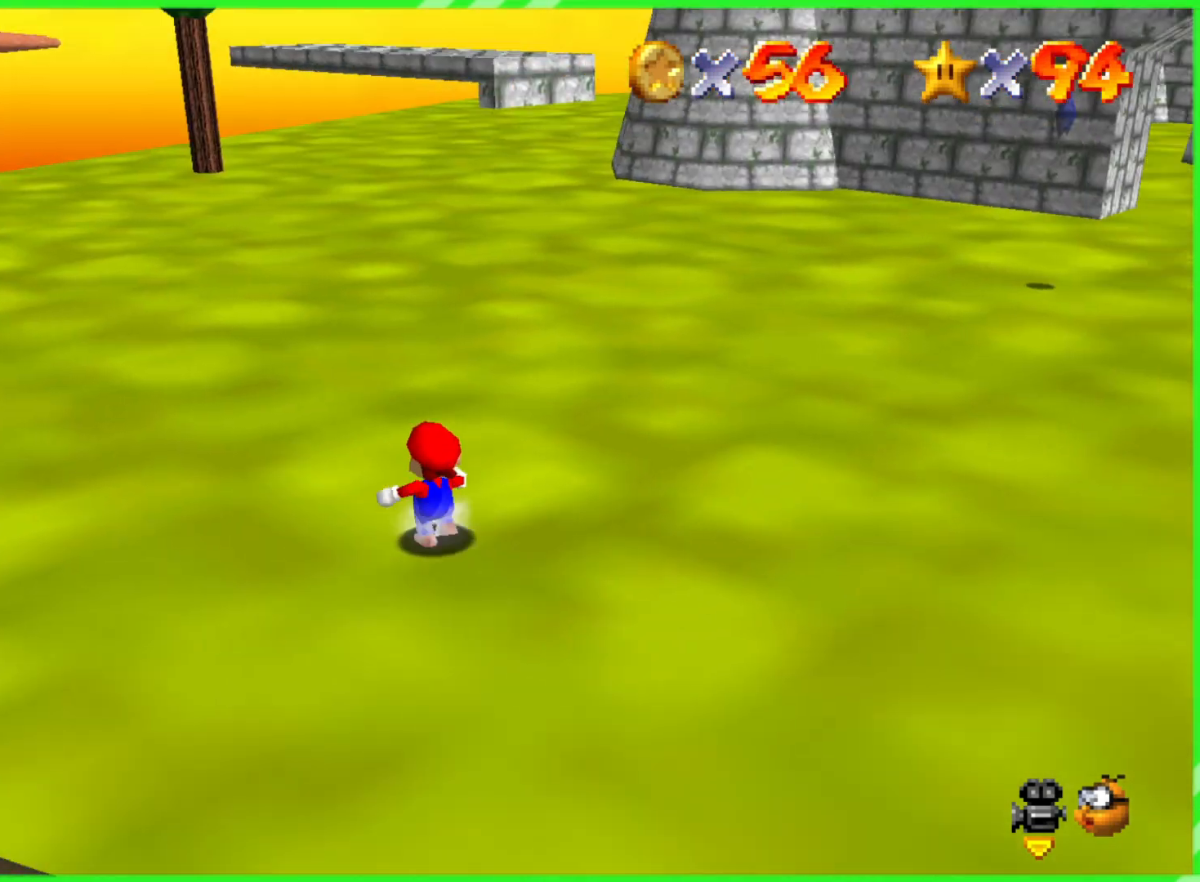
{"buttons": [], "left_stick": "up", "events": [[17, "C_LEFT", "up"]]}
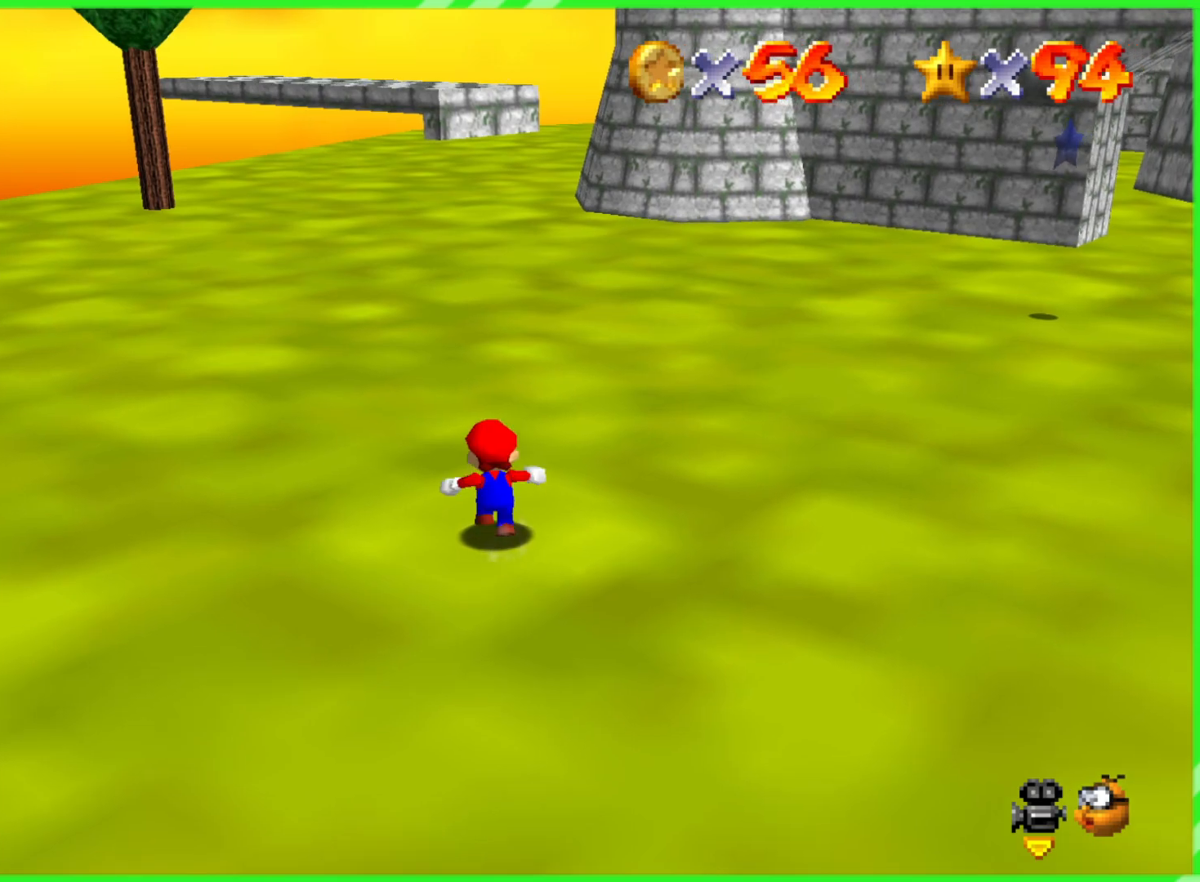
{"buttons": [], "left_stick": "up-right", "events": [[50, "C_LEFT", "down"], [100, "left_stick", "up-right"], [233, "C_LEFT", "up"]]}
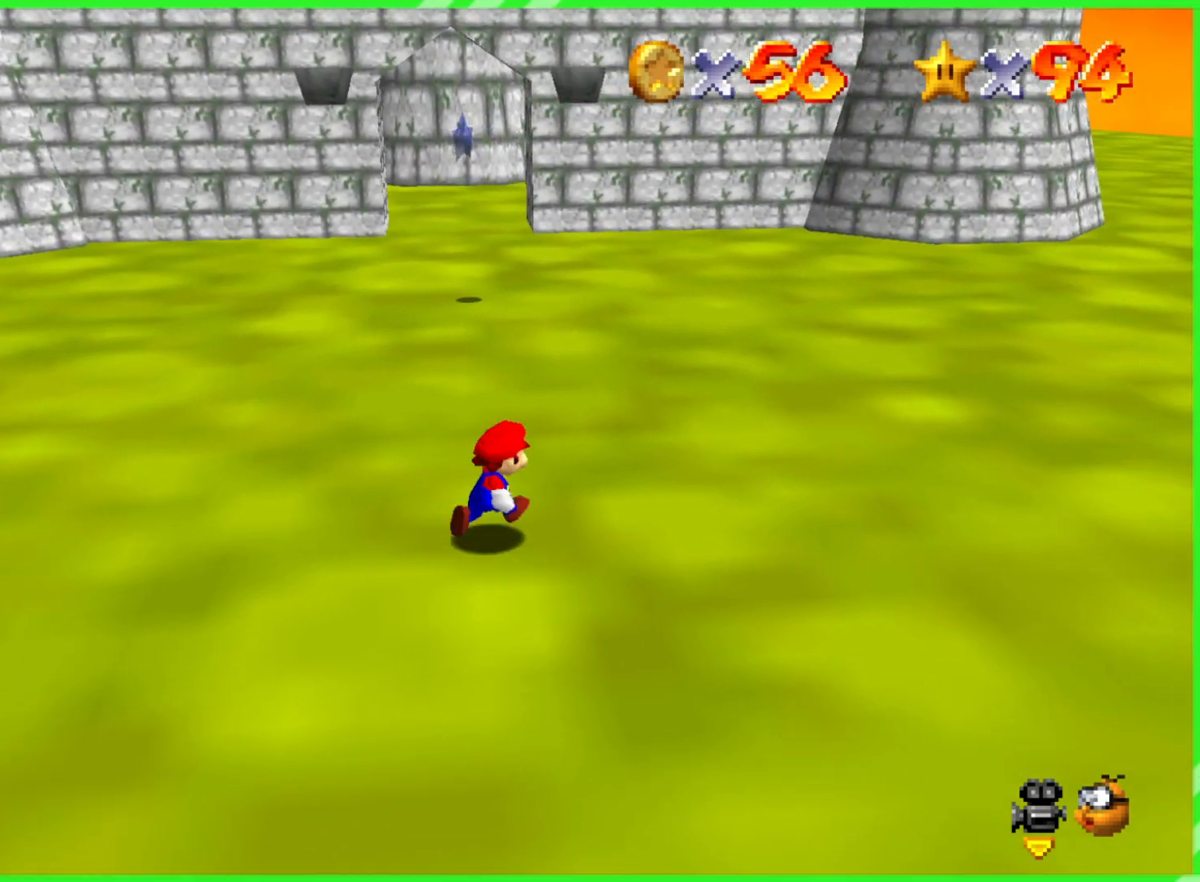
{"buttons": ["C_UP"], "left_stick": "center", "events": [[150, "left_stick", "up"], [283, "C_UP", "down"], [317, "left_stick", "center"], [433, "C_UP", "up"], [500, "C_UP", "down"]]}
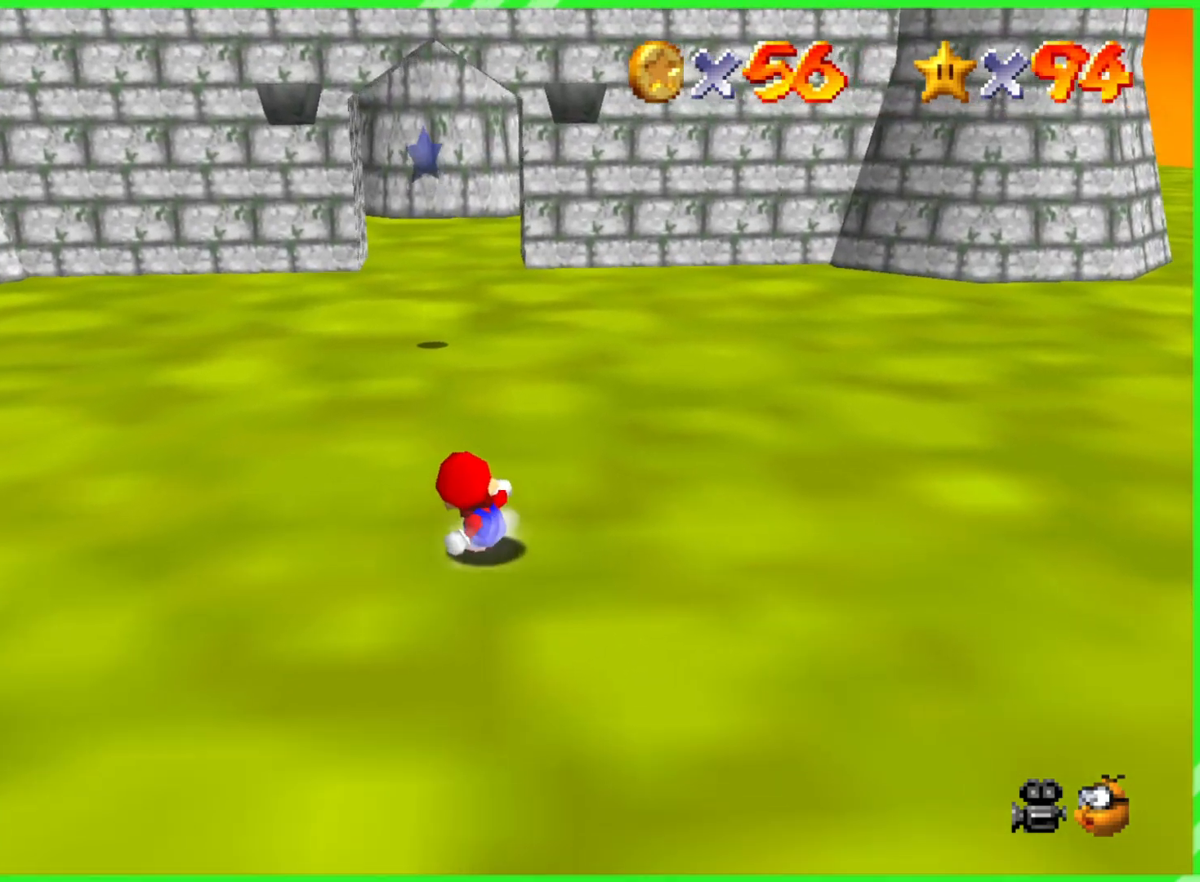
{"buttons": [], "left_stick": "center", "events": [[117, "C_UP", "up"], [183, "C_UP", "down"], [317, "C_UP", "up"], [367, "C_UP", "down"], [500, "C_UP", "up"]]}
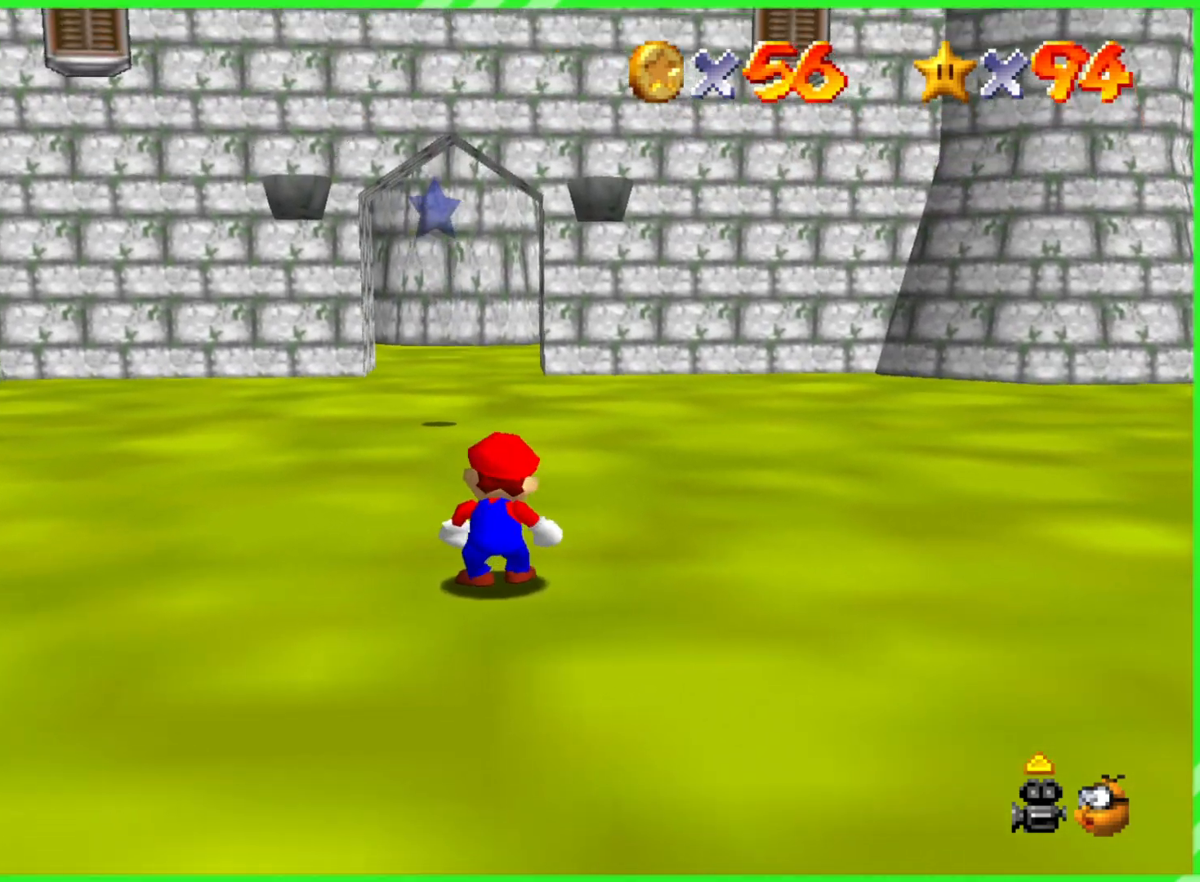
{"buttons": [], "left_stick": "down", "events": [[50, "C_UP", "down"], [183, "left_stick", "down"], [200, "C_UP", "up"]]}
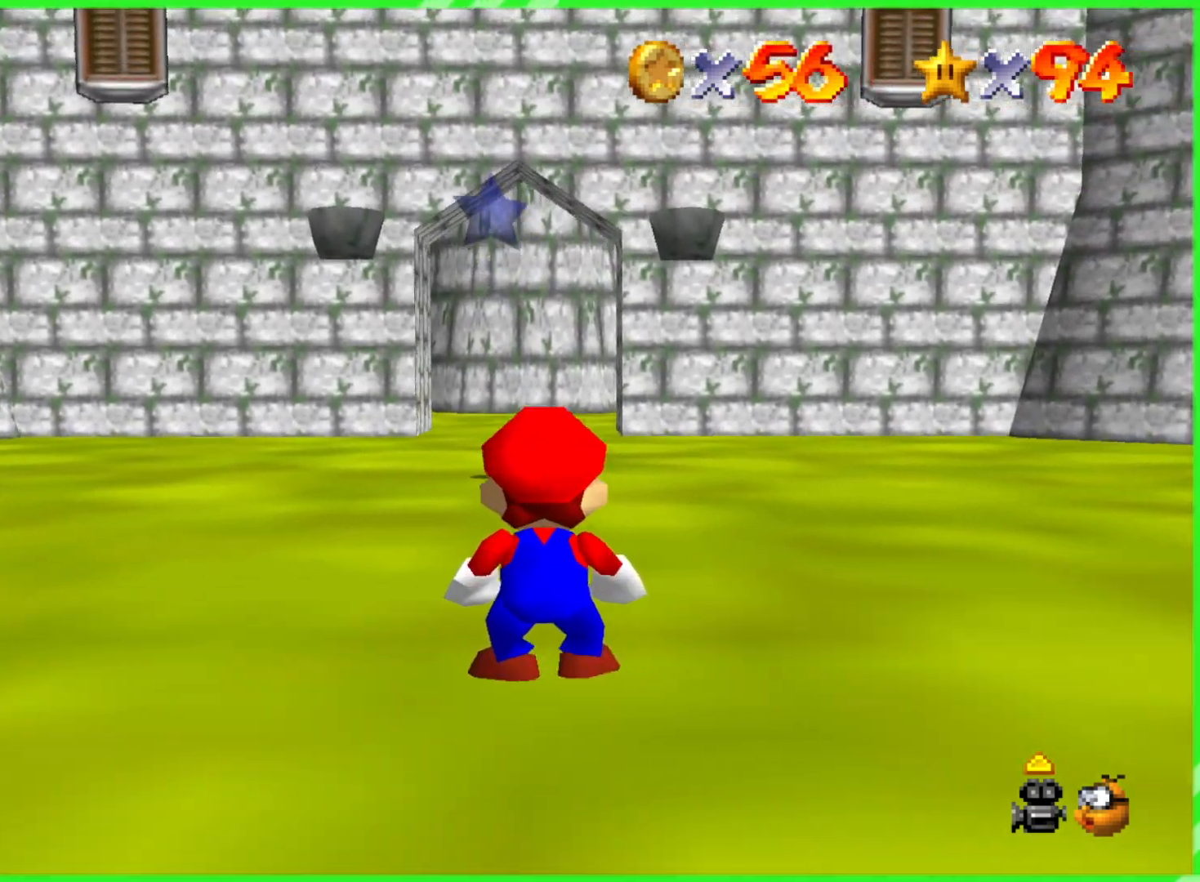
{"buttons": [], "left_stick": "center", "events": [[350, "left_stick", "down-right"], [500, "left_stick", "center"]]}
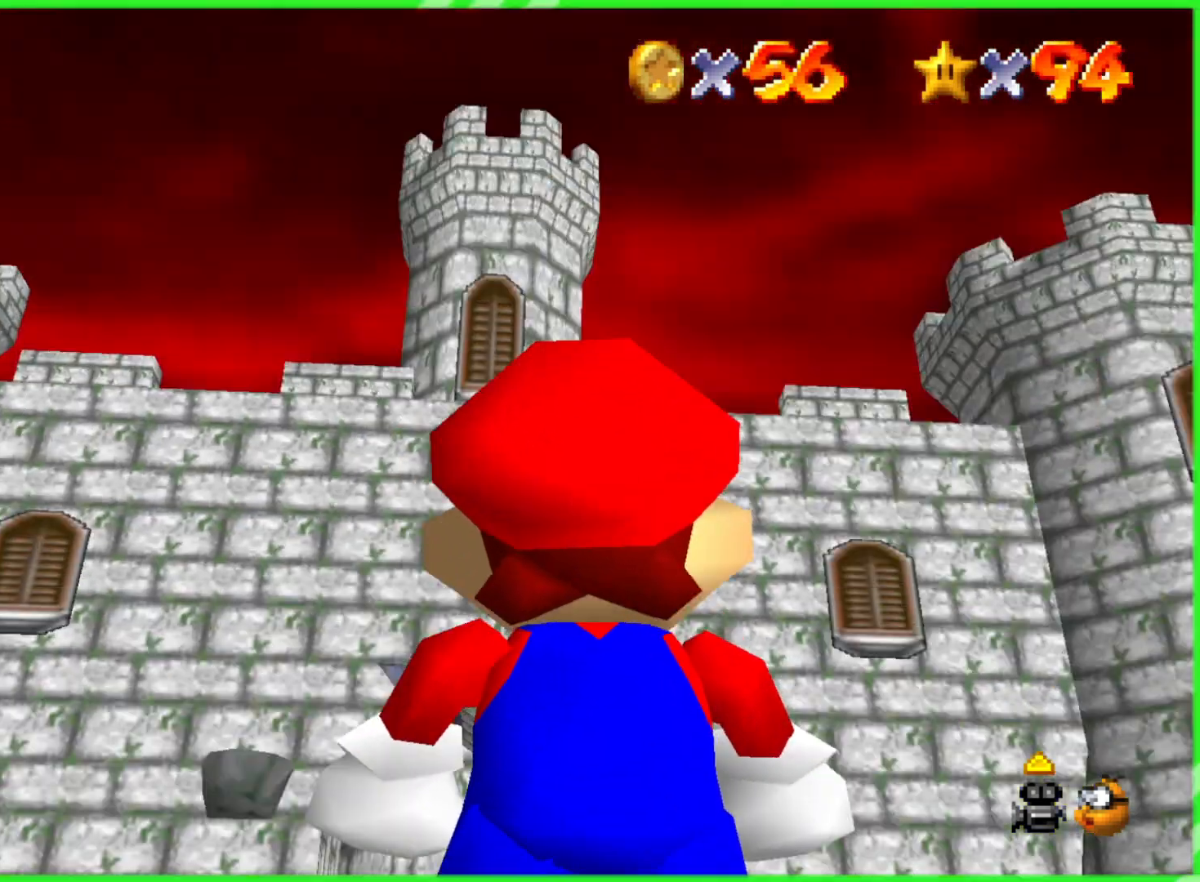
{"buttons": [], "left_stick": "center", "events": [[267, "left_stick", "up"], [467, "left_stick", "center"]]}
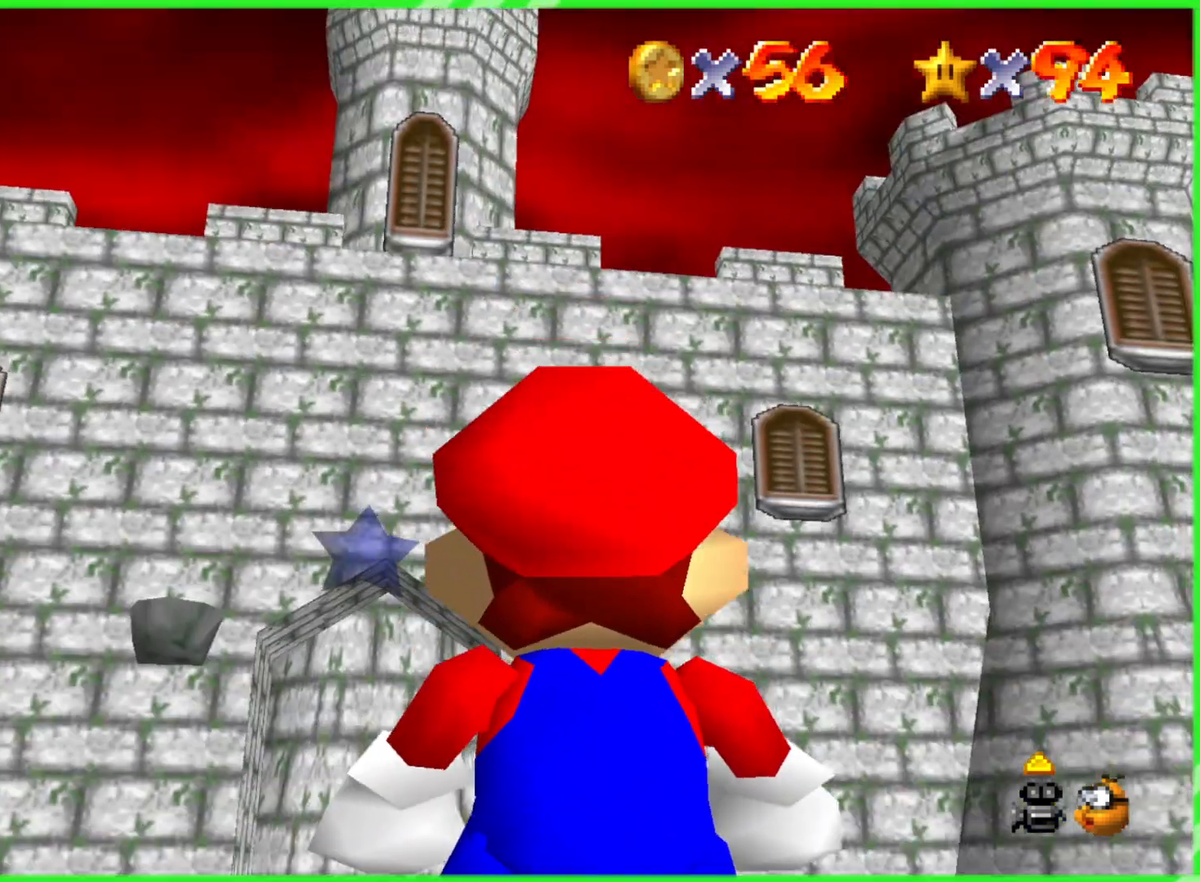
{"buttons": ["C_DOWN"], "left_stick": "center", "events": [[417, "C_DOWN", "down"]]}
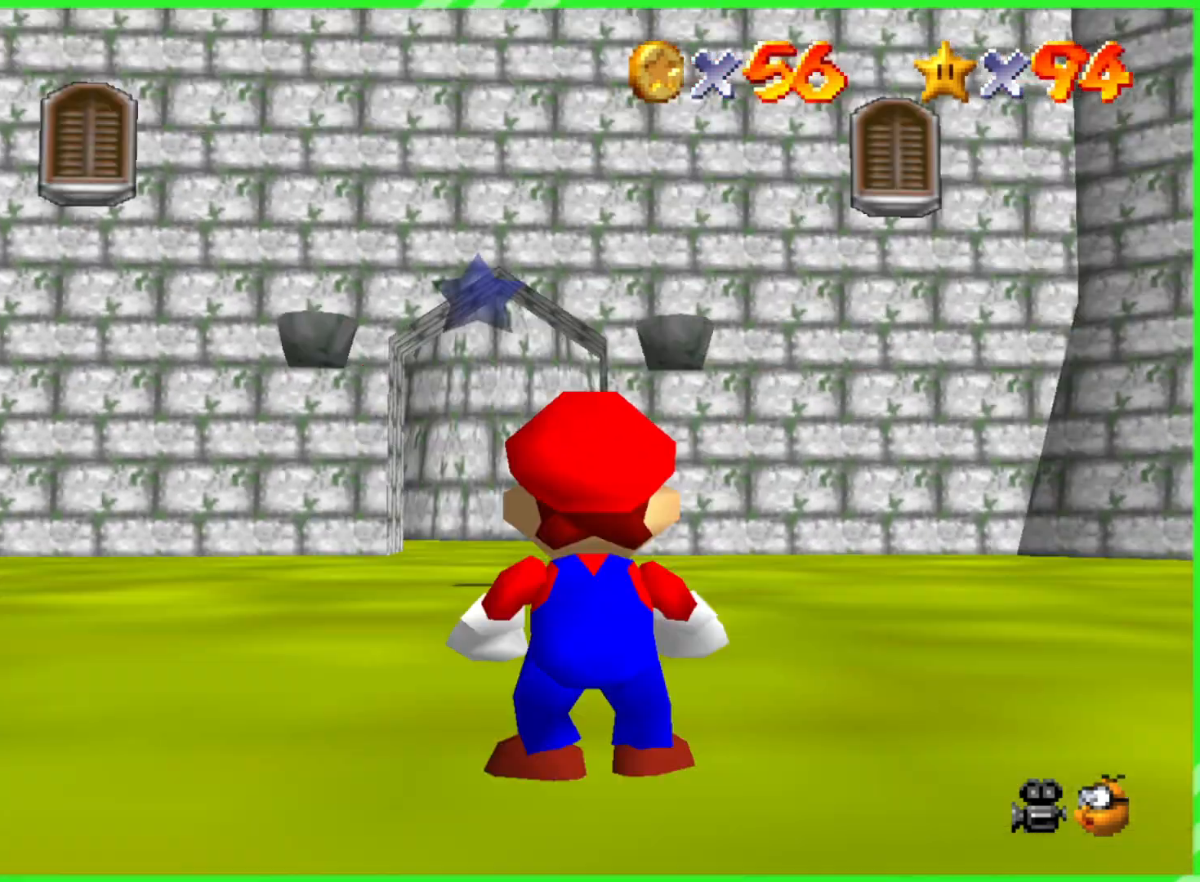
{"buttons": [], "left_stick": "up-right", "events": [[100, "C_DOWN", "up"], [133, "left_stick", "up-right"]]}
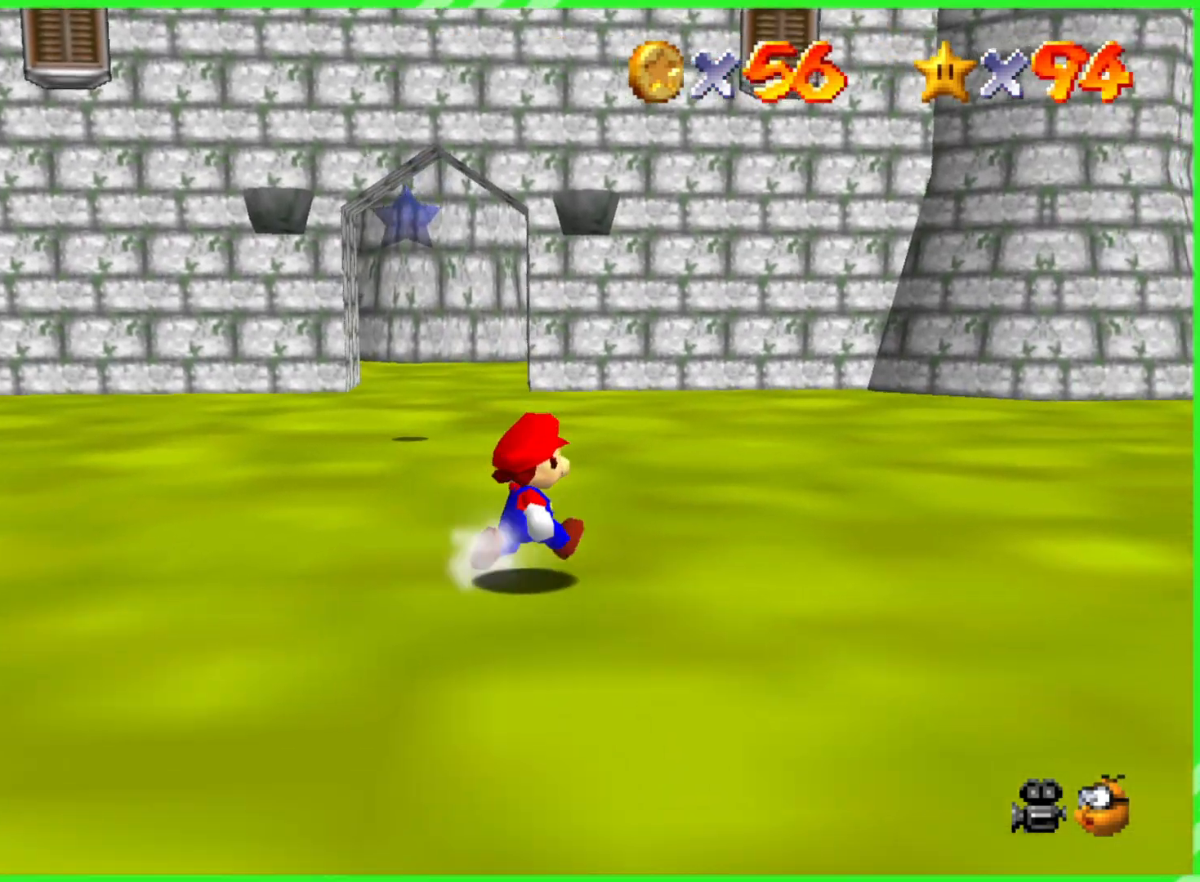
{"buttons": [], "left_stick": "up", "events": [[217, "C_LEFT", "down"], [383, "C_LEFT", "up"], [467, "left_stick", "up"]]}
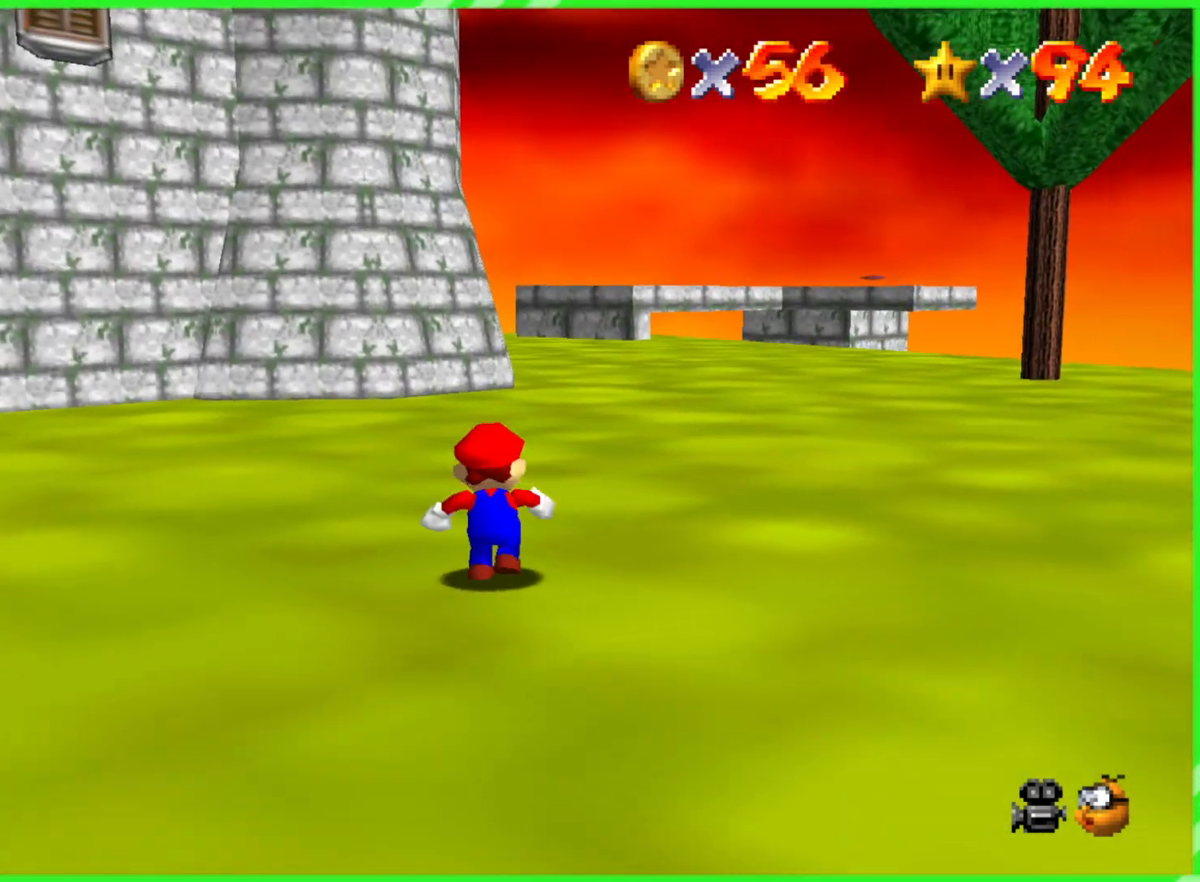
{"buttons": [], "left_stick": "up", "events": [[300, "A", "down"], [417, "A", "up"]]}
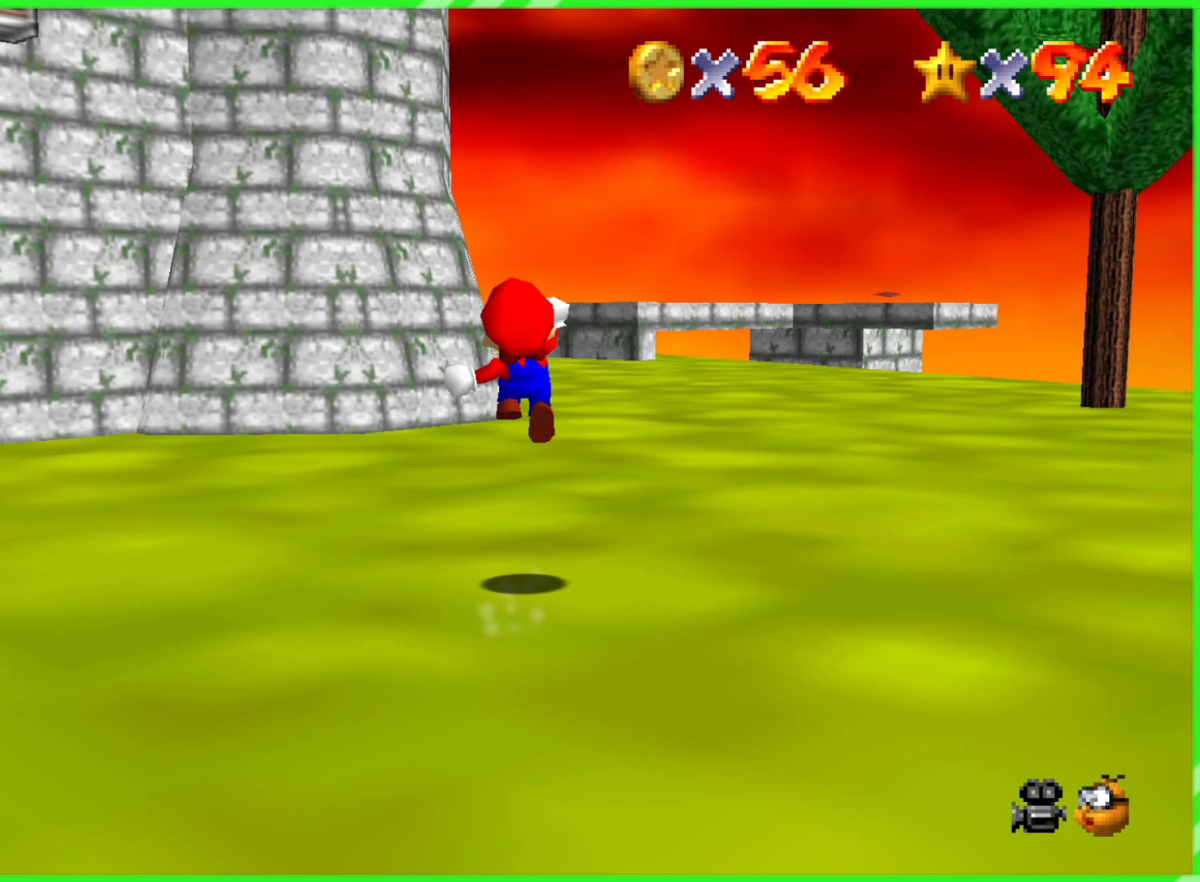
{"buttons": [], "left_stick": "up", "events": [[33, "left_stick", "up-right"], [133, "C_DOWN", "down"], [317, "C_DOWN", "up"], [383, "left_stick", "up"]]}
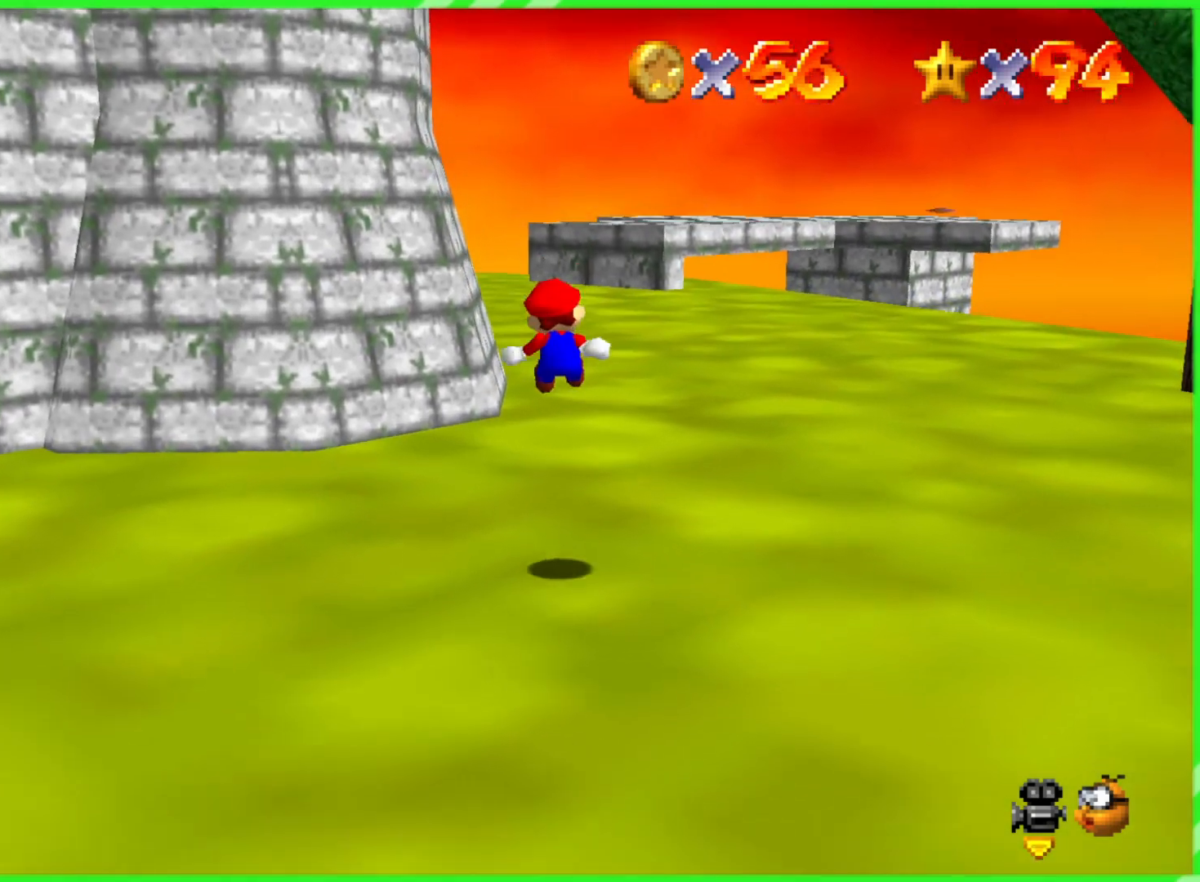
{"buttons": [], "left_stick": "up", "events": []}